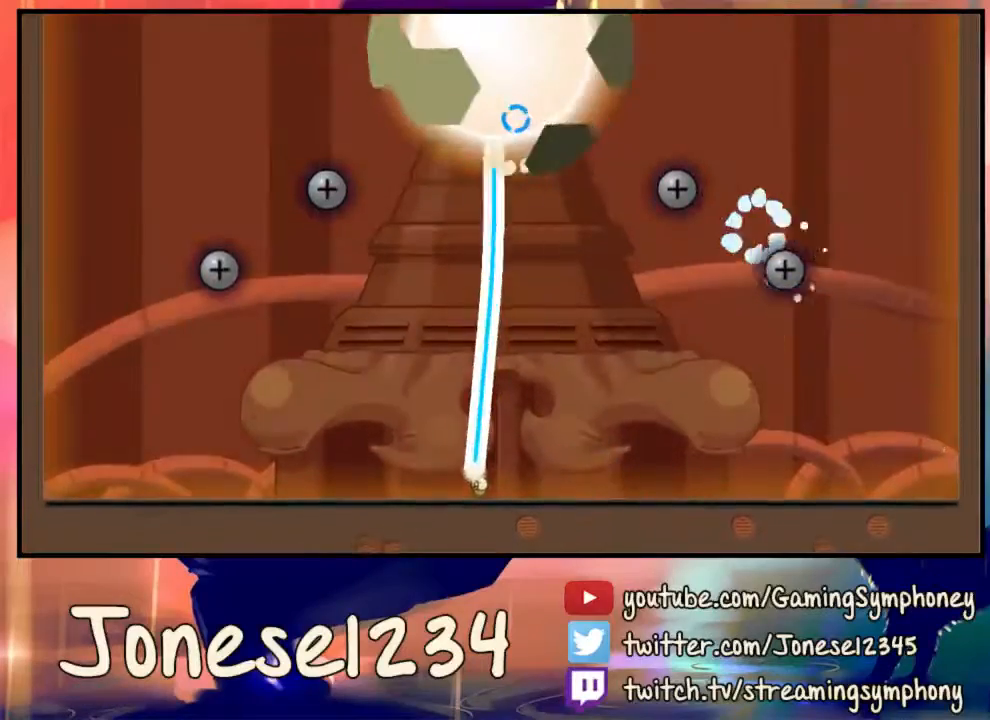
Gameplay with keyboard and mouse; each line is a JSON object with the keys and mouse buttons held at the frame after it. "events" lists presses ("down") and releases ("up") of "1", "2", "3", "4", "5", "a", "alt", "c", "ctrl", "d", "e", "f", "q", "r", "s", "shift", "space", "tab", "v", "w", "x", "z", "mouse_left", "mouse_wheel" and "mouse_right" between this image and that frame as [ms after this image, input, new state], when the widget could be followed in between. "mouse_left", "mouse_wheel", "mouse_right" = the "left", "wheel", "right" buttons of the "mouse" list. No other keys are recorded. "wheel" means that the mouse wheel is clicked or scrolled. Mouse movement is not recorded.
{"keys": [], "mouse": [], "events": [[267, "d", "down"], [333, "d", "up"]]}
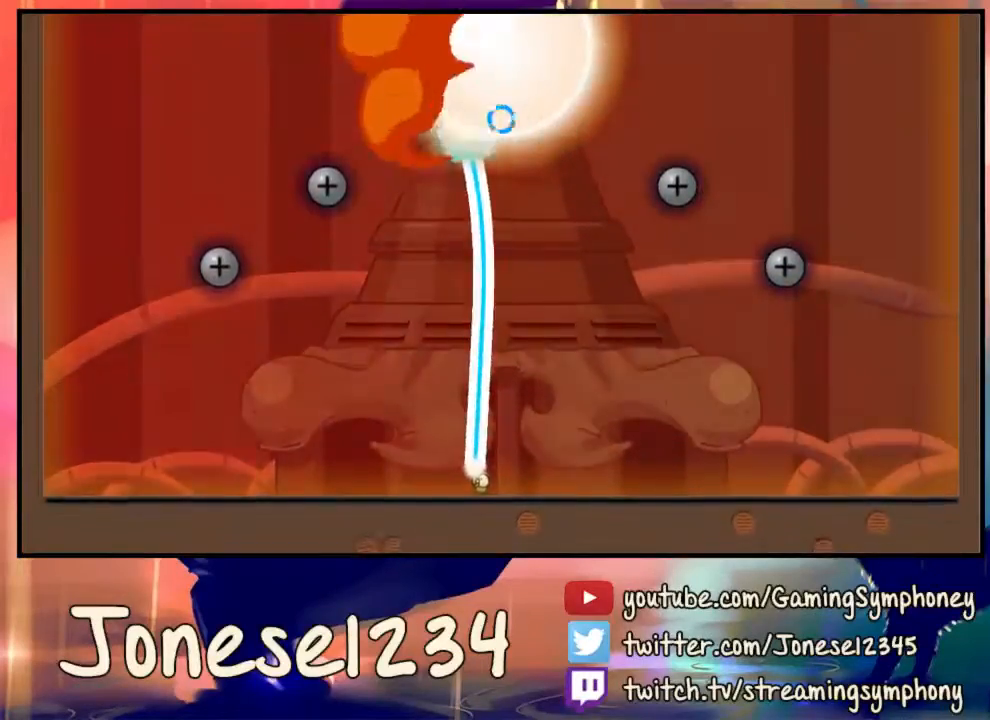
{"keys": ["d"], "mouse": [], "events": [[100, "d", "down"], [200, "d", "up"], [433, "d", "down"]]}
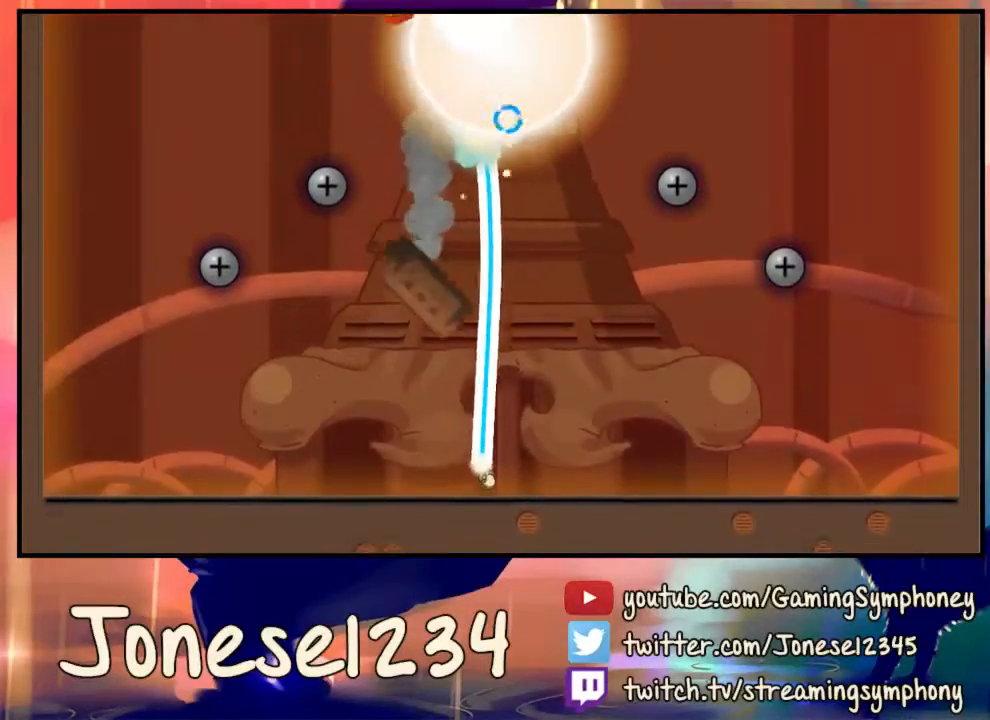
{"keys": [], "mouse": [], "events": [[133, "d", "up"], [333, "d", "down"], [467, "d", "up"]]}
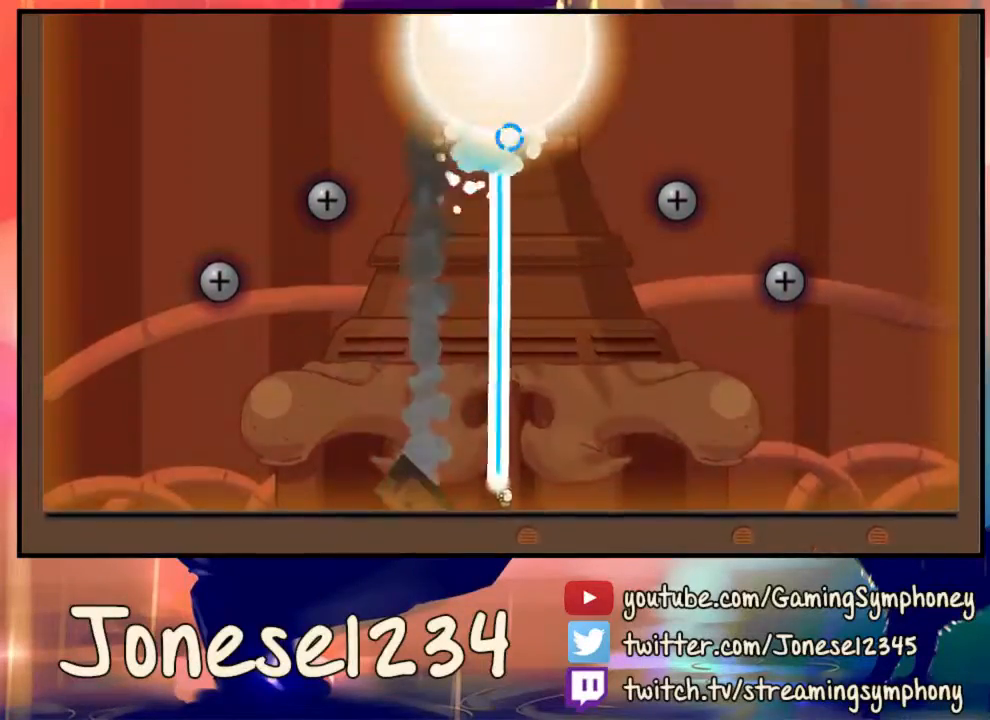
{"keys": ["d"], "mouse": ["left"], "events": [[267, "d", "down"], [467, "mouse_left", "down"]]}
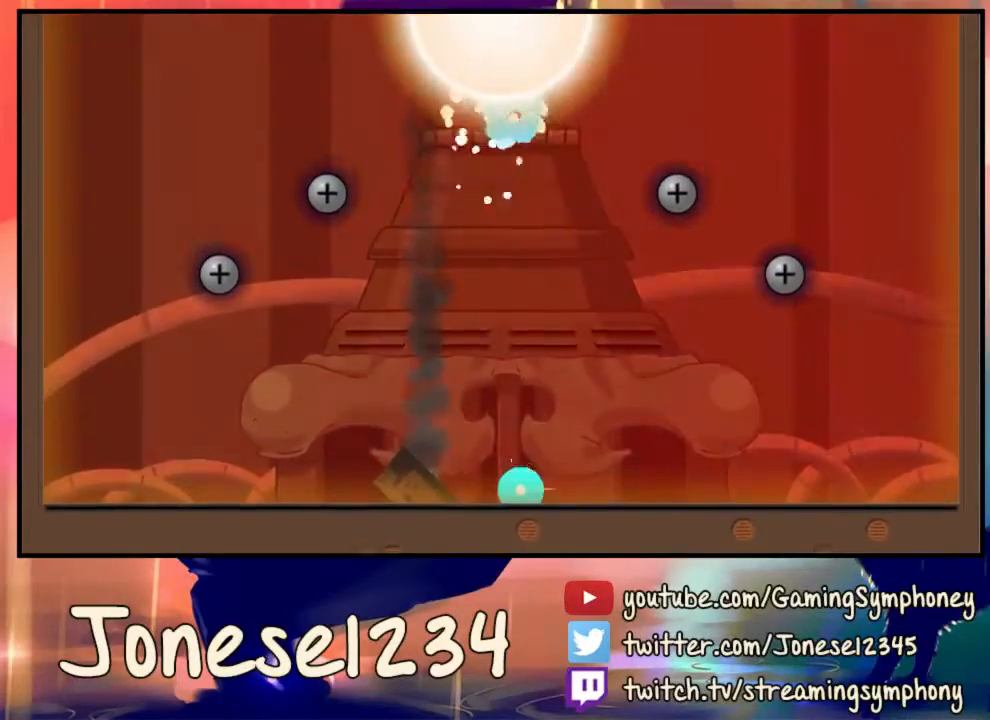
{"keys": ["d"], "mouse": ["left"], "events": []}
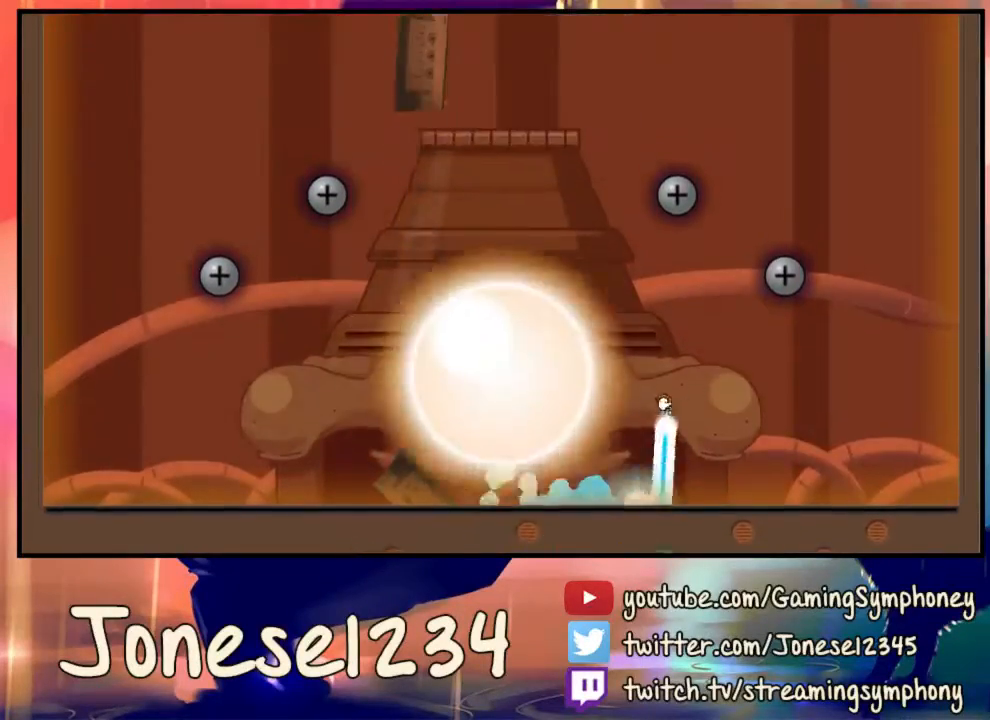
{"keys": ["a"], "mouse": ["left"], "events": [[67, "d", "up"], [133, "a", "down"]]}
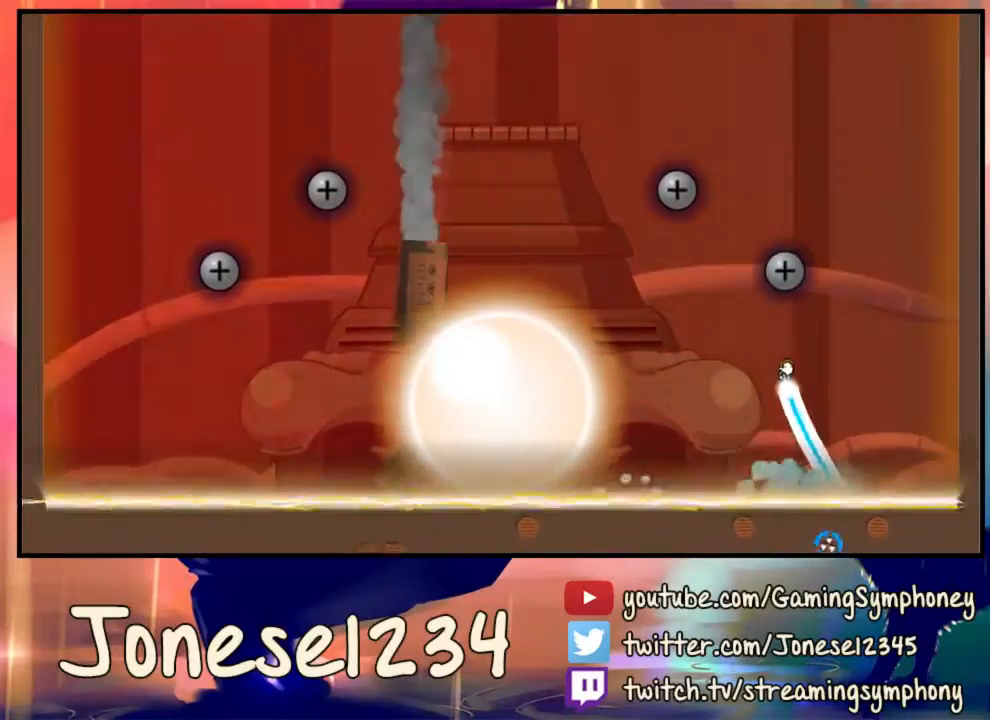
{"keys": [], "mouse": [], "events": [[100, "mouse_left", "up"], [300, "a", "up"], [400, "d", "down"], [500, "d", "up"]]}
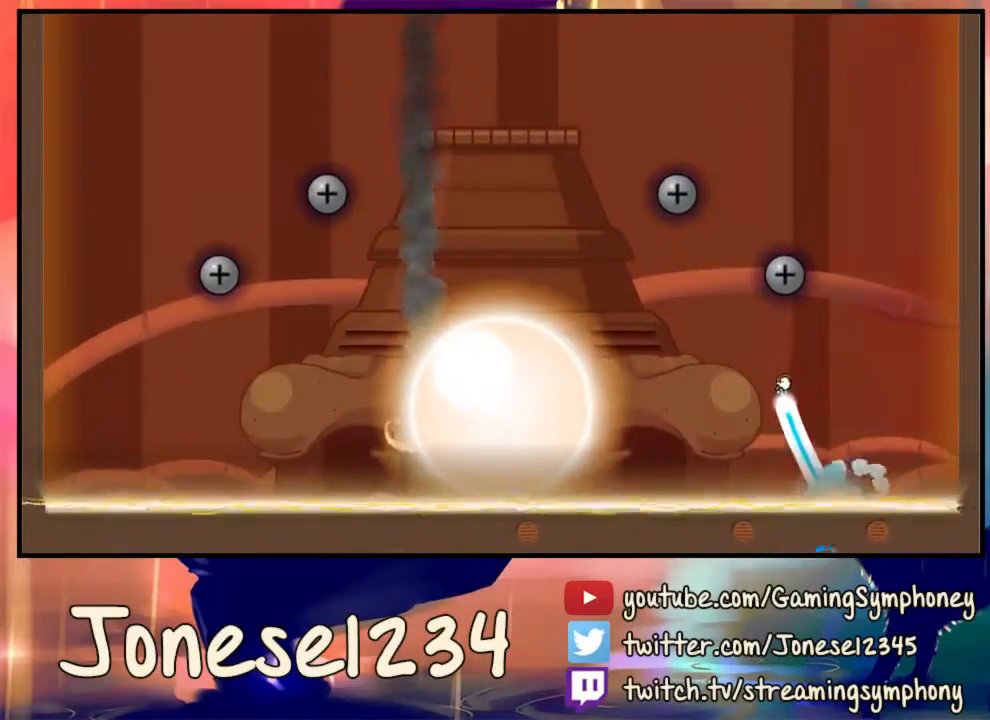
{"keys": ["a"], "mouse": [], "events": [[67, "a", "down"]]}
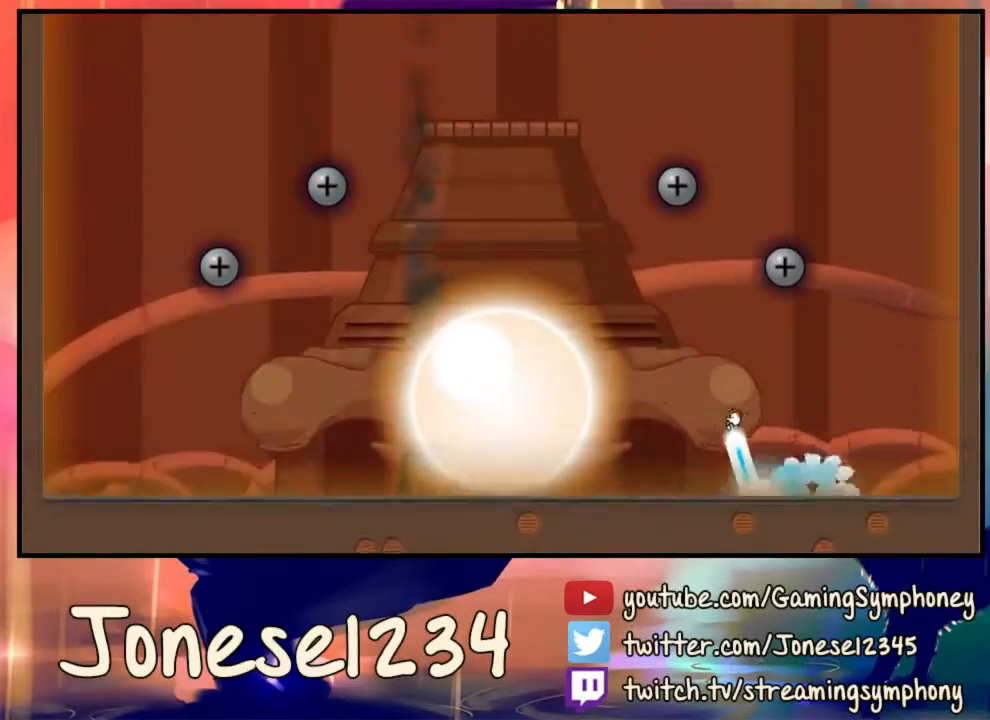
{"keys": [], "mouse": ["left"], "events": [[267, "a", "up"], [333, "mouse_left", "down"]]}
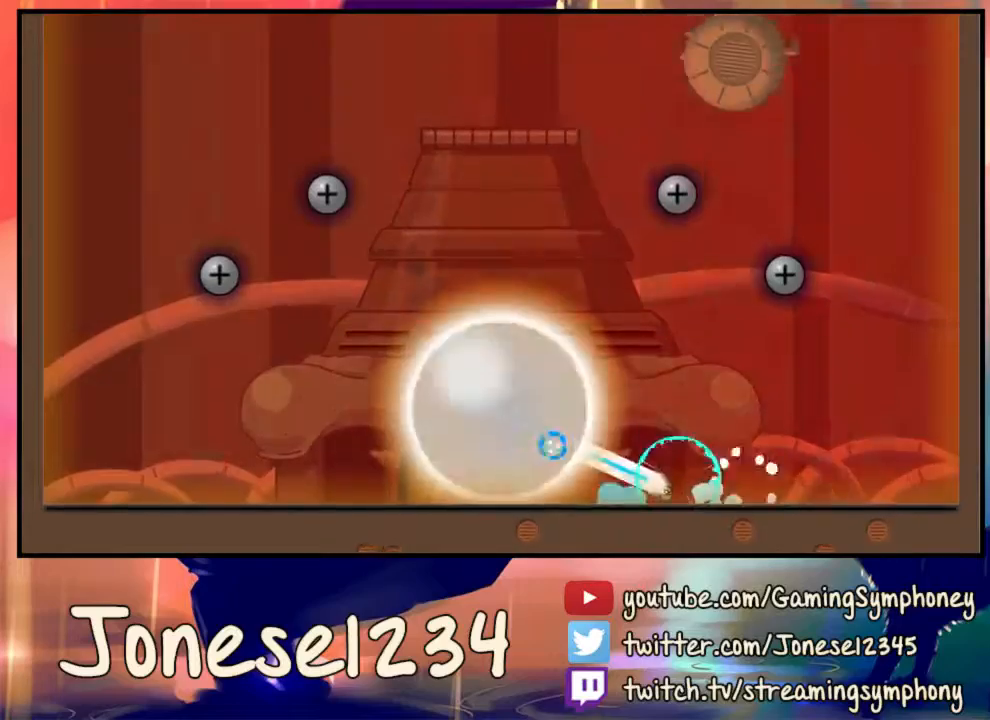
{"keys": ["a"], "mouse": ["left"], "events": [[133, "a", "down"]]}
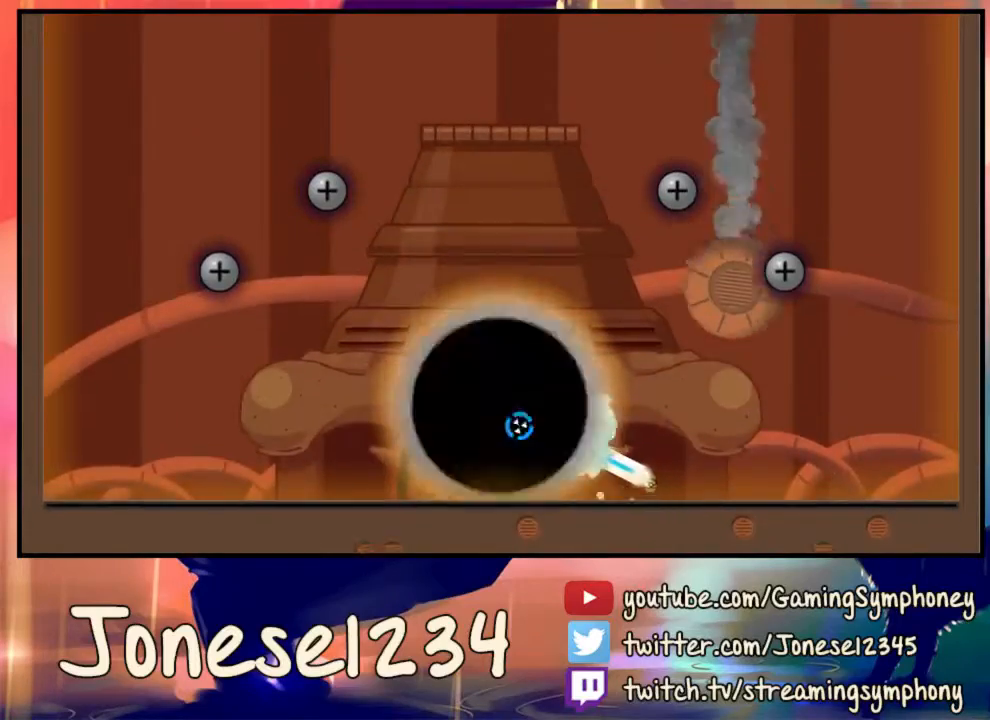
{"keys": [], "mouse": ["left"], "events": [[33, "a", "up"], [167, "d", "down"], [233, "d", "up"]]}
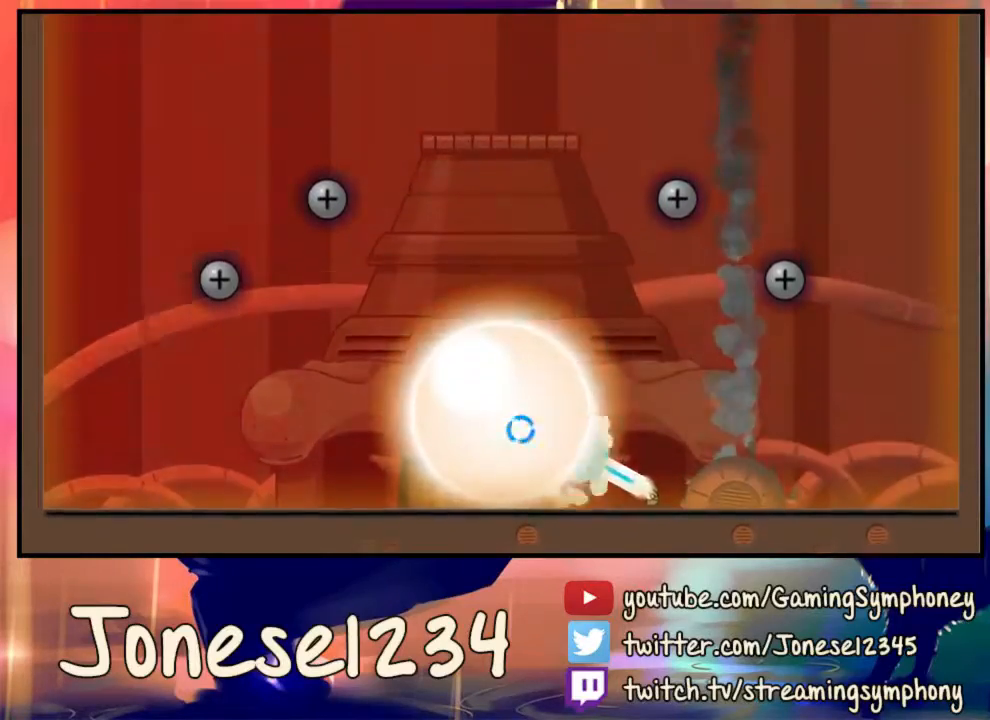
{"keys": [], "mouse": [], "events": [[200, "mouse_left", "up"], [300, "a", "down"], [433, "a", "up"]]}
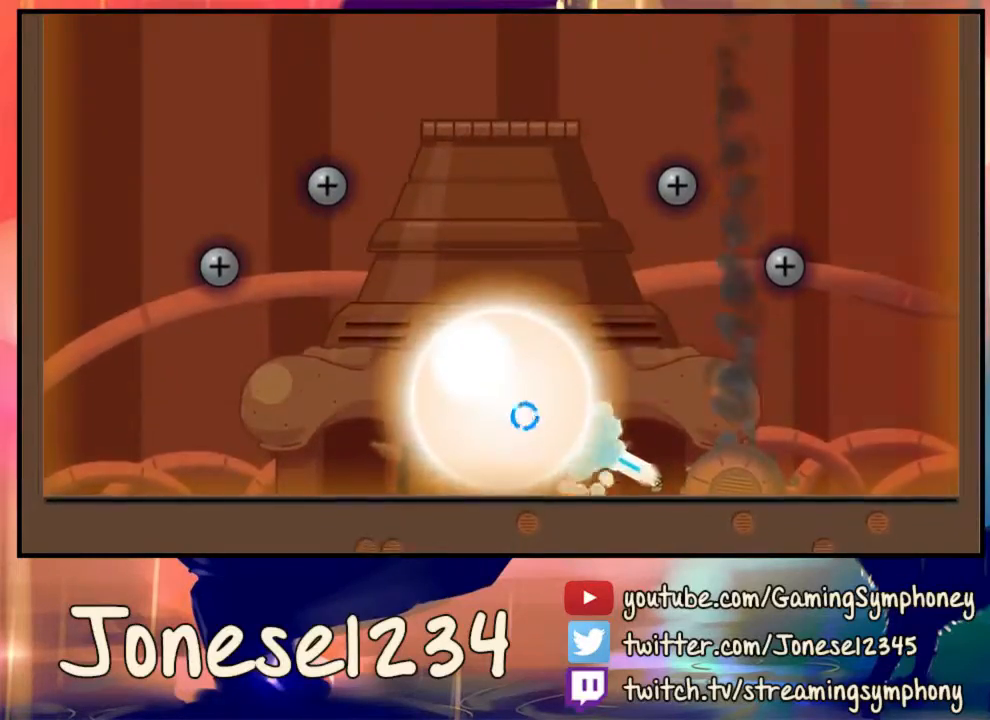
{"keys": [], "mouse": [], "events": [[267, "a", "down"], [333, "a", "up"]]}
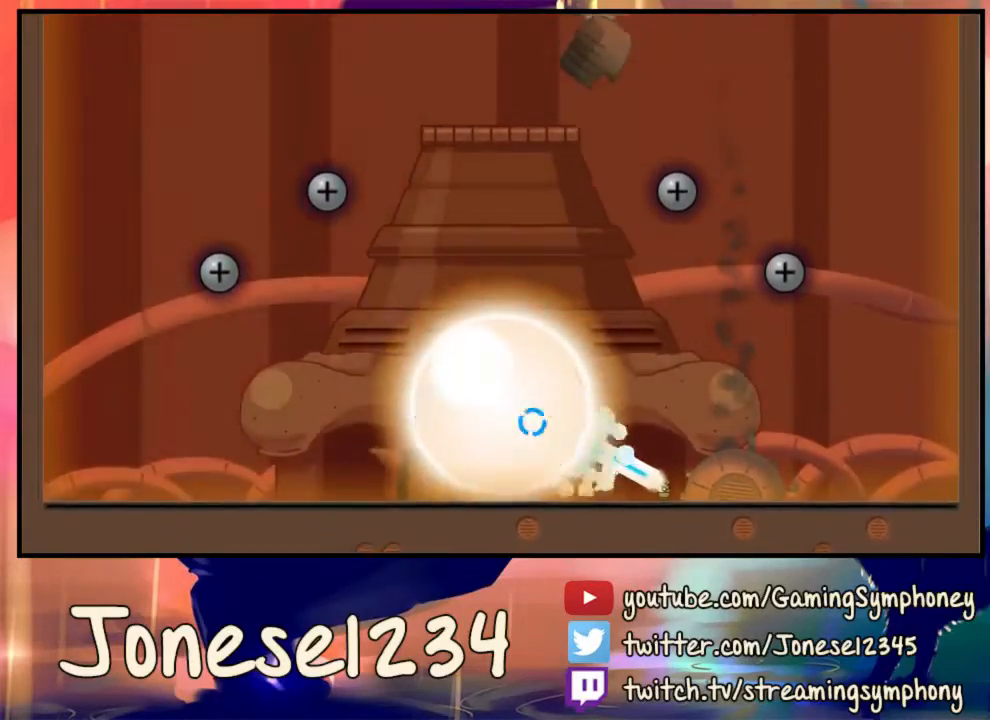
{"keys": [], "mouse": [], "events": [[333, "a", "down"], [400, "a", "up"]]}
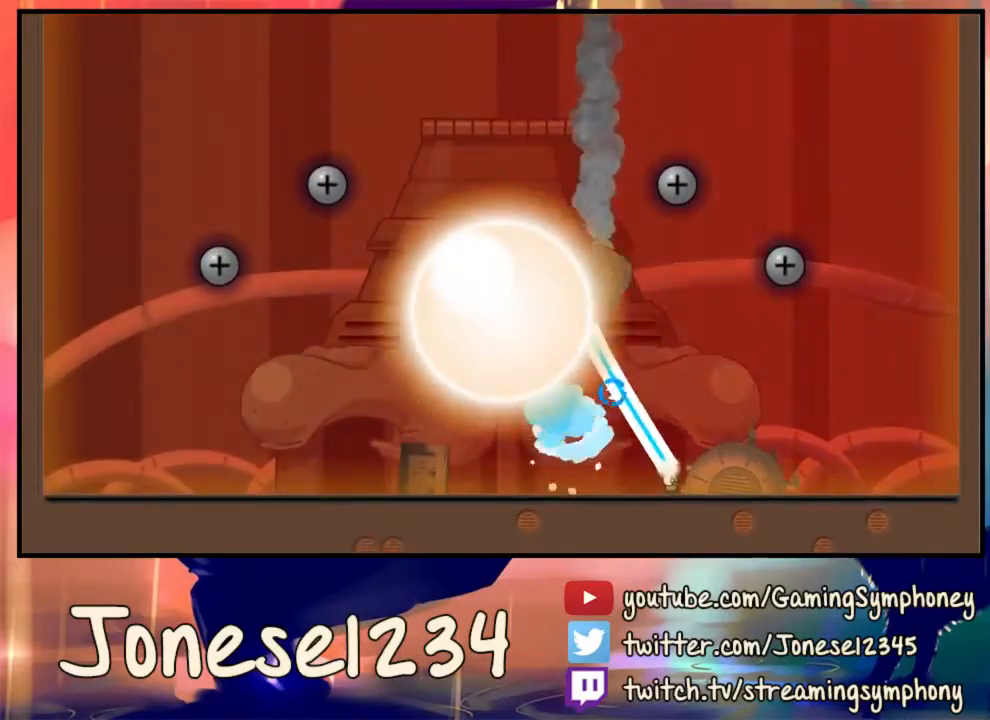
{"keys": ["a"], "mouse": [], "events": [[200, "d", "down"], [333, "d", "up"], [500, "a", "down"]]}
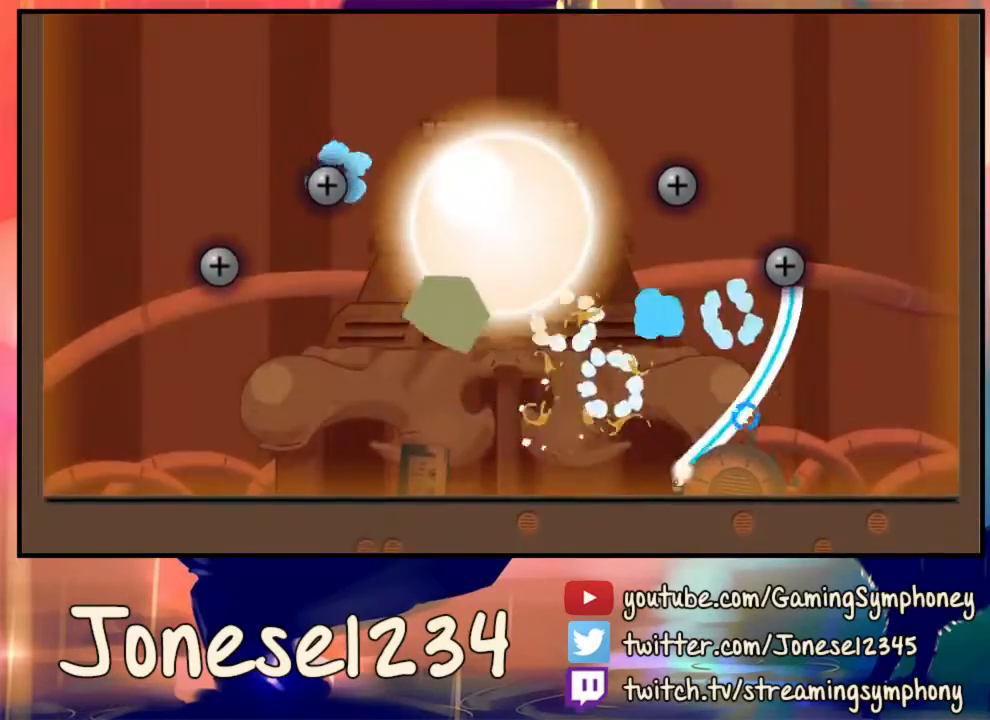
{"keys": [], "mouse": [], "events": [[200, "a", "up"]]}
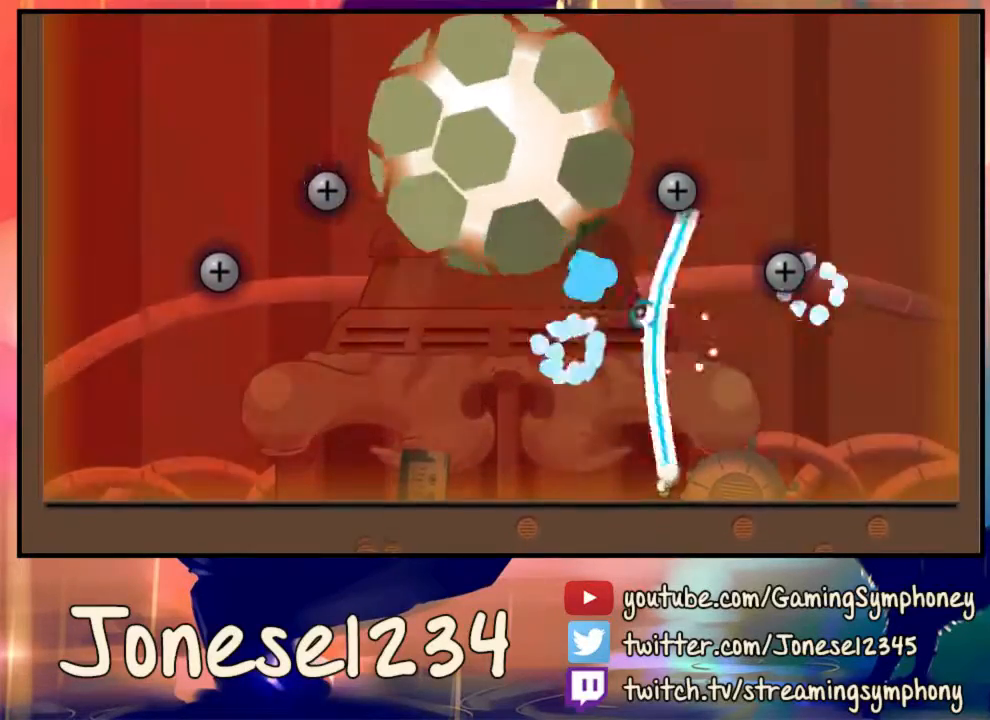
{"keys": ["d"], "mouse": ["left"], "events": [[33, "d", "down"], [133, "mouse_left", "down"]]}
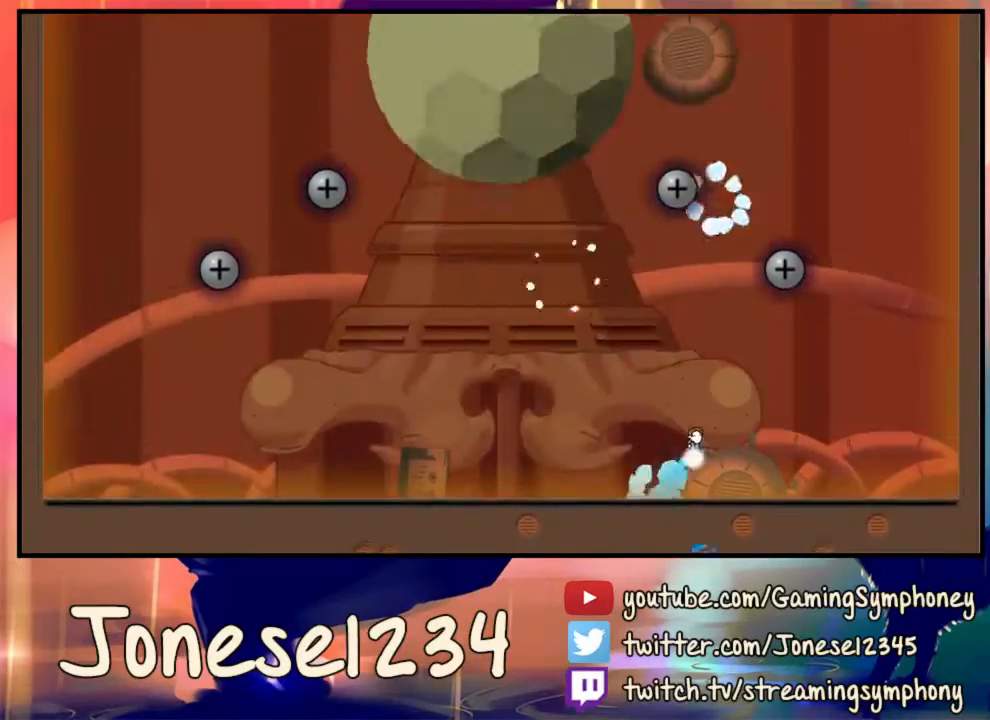
{"keys": ["d"], "mouse": ["left"], "events": []}
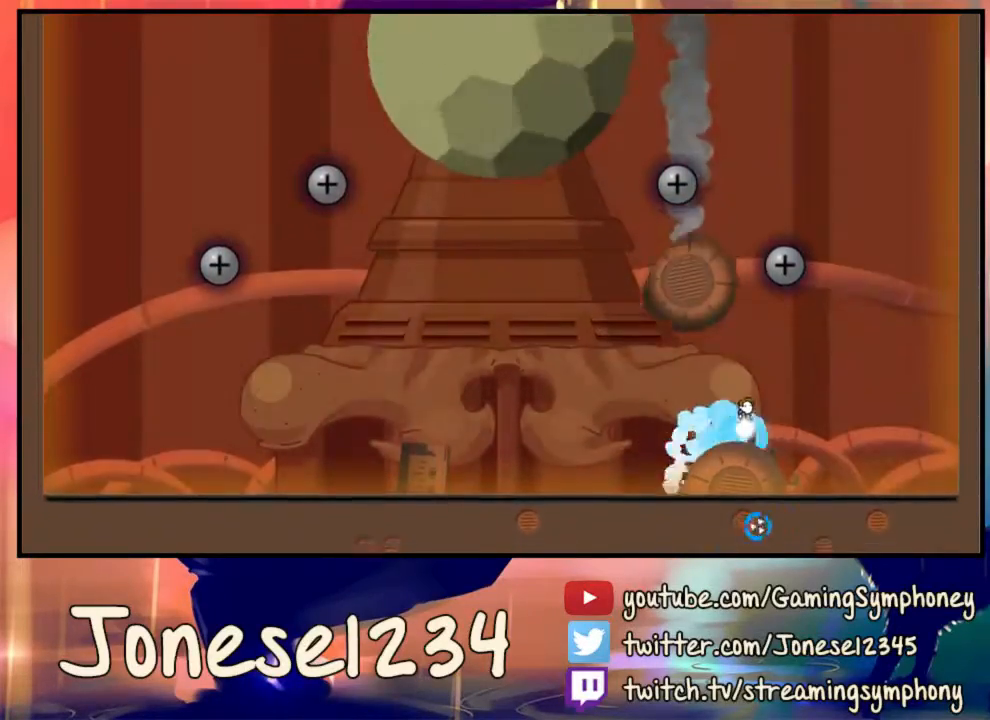
{"keys": ["d"], "mouse": ["left"], "events": []}
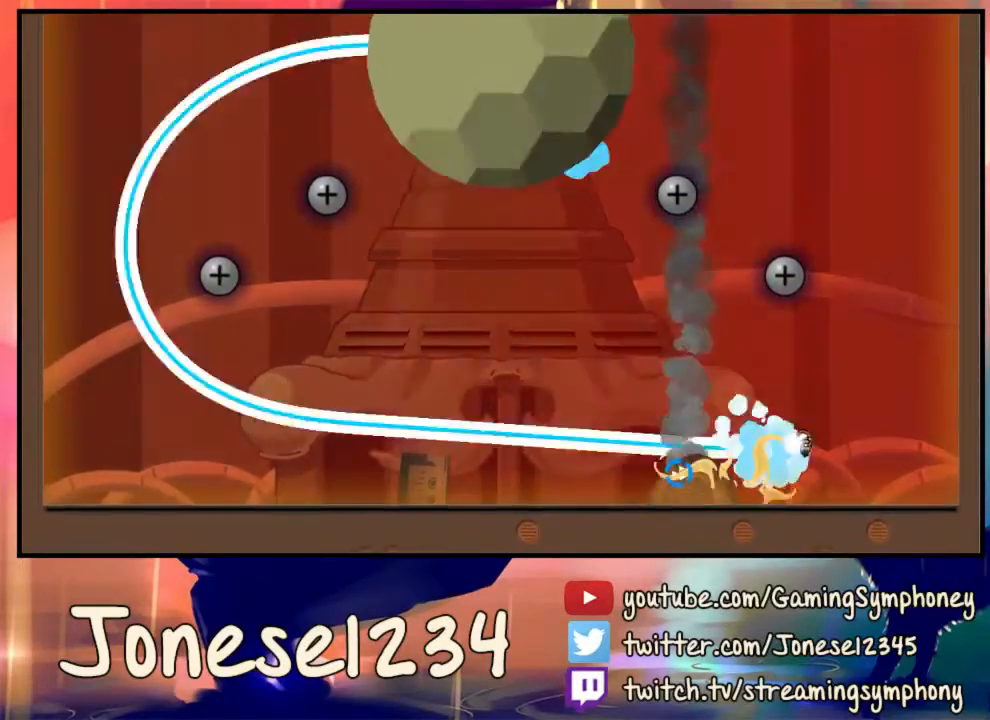
{"keys": ["d"], "mouse": ["left"], "events": []}
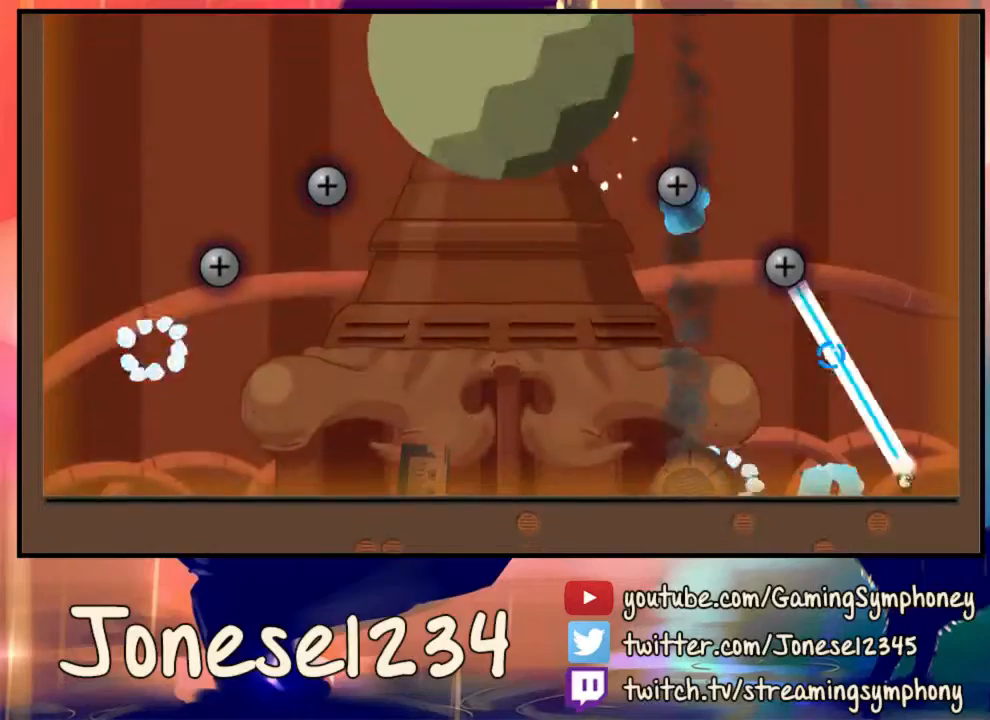
{"keys": [], "mouse": ["left"], "events": [[33, "d", "up"], [267, "d", "down"], [500, "d", "up"]]}
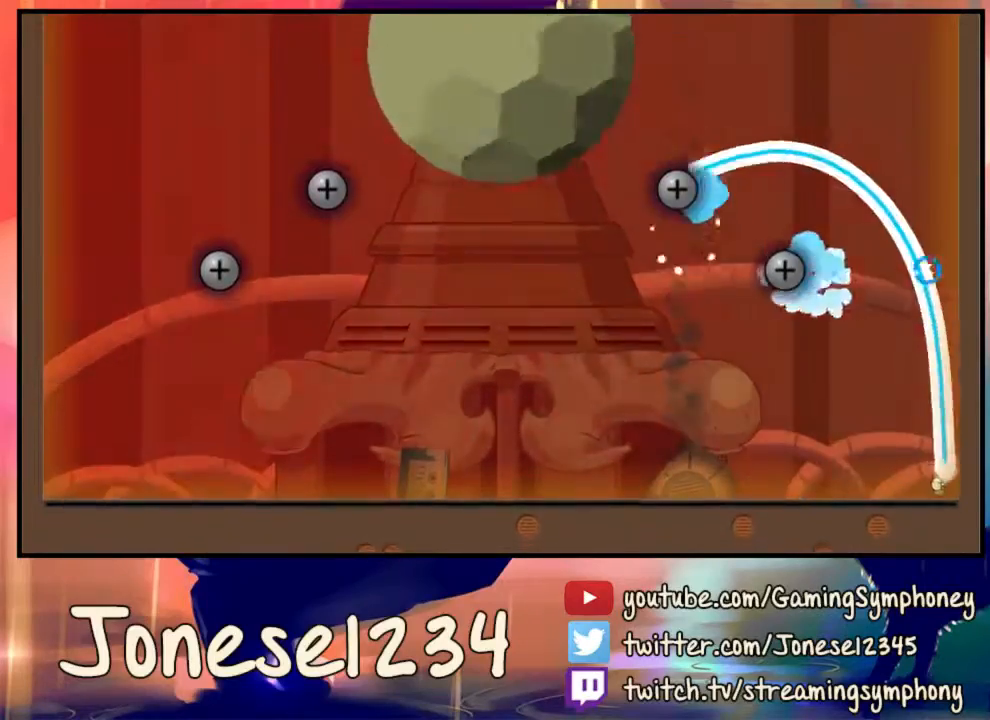
{"keys": [], "mouse": [], "events": [[400, "mouse_left", "up"]]}